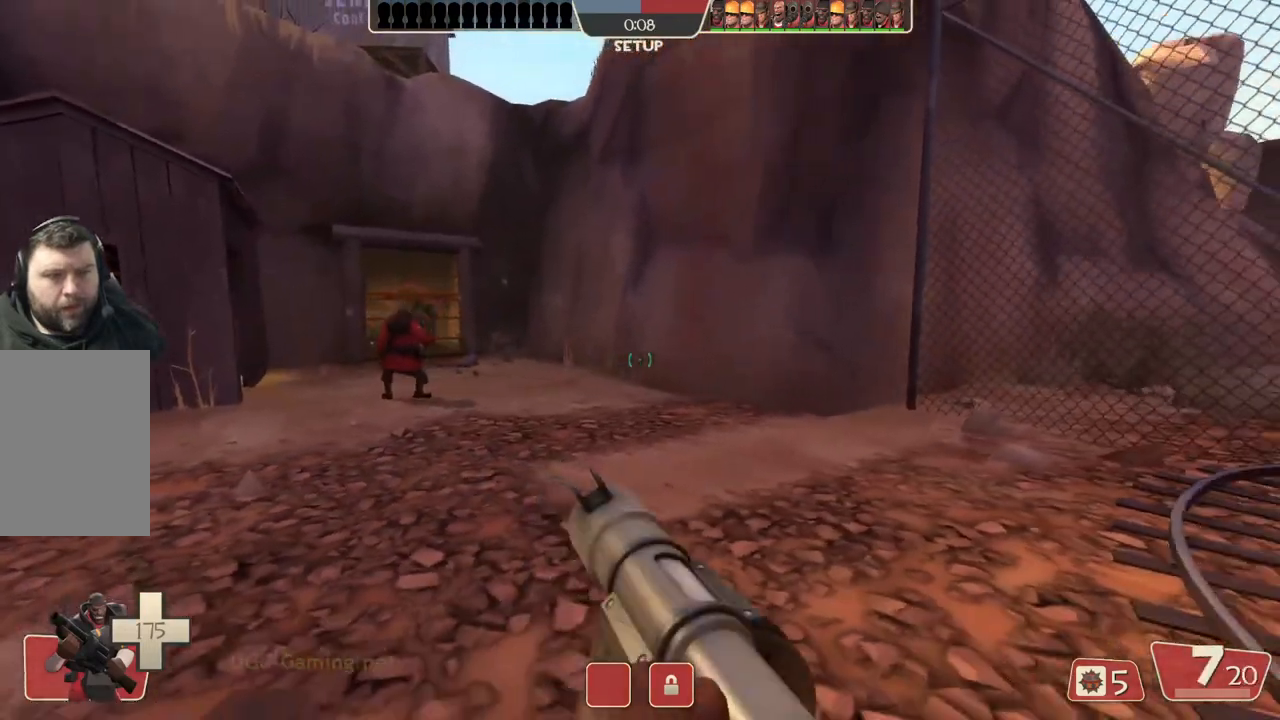
Gameplay with a controller (PlayStation layout); each line is a JSON object with the inputs held at the frame after it. "events" lists button and stick changes between this image and that frame as [ms after this image, input, new state], when the widget could be followed in between.
{"buttons": [], "left_stick": "center", "right_stick": "center", "events": []}
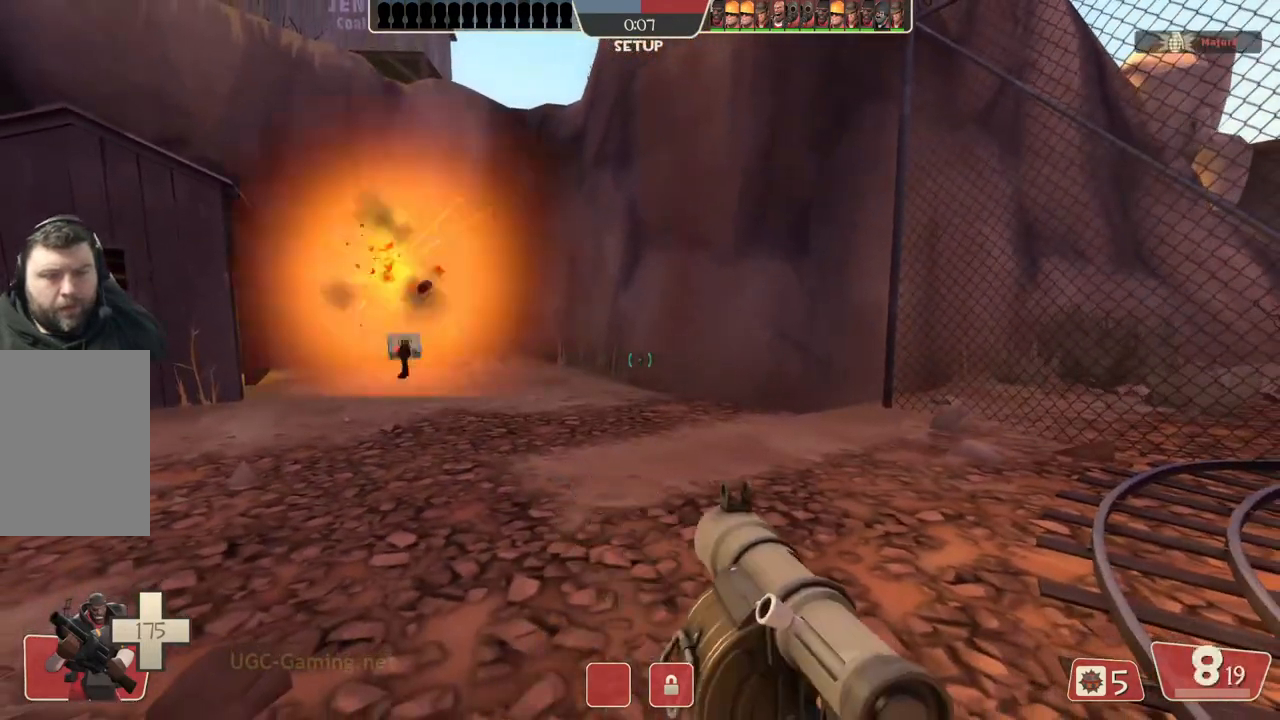
{"buttons": [], "left_stick": "center", "right_stick": "center", "events": []}
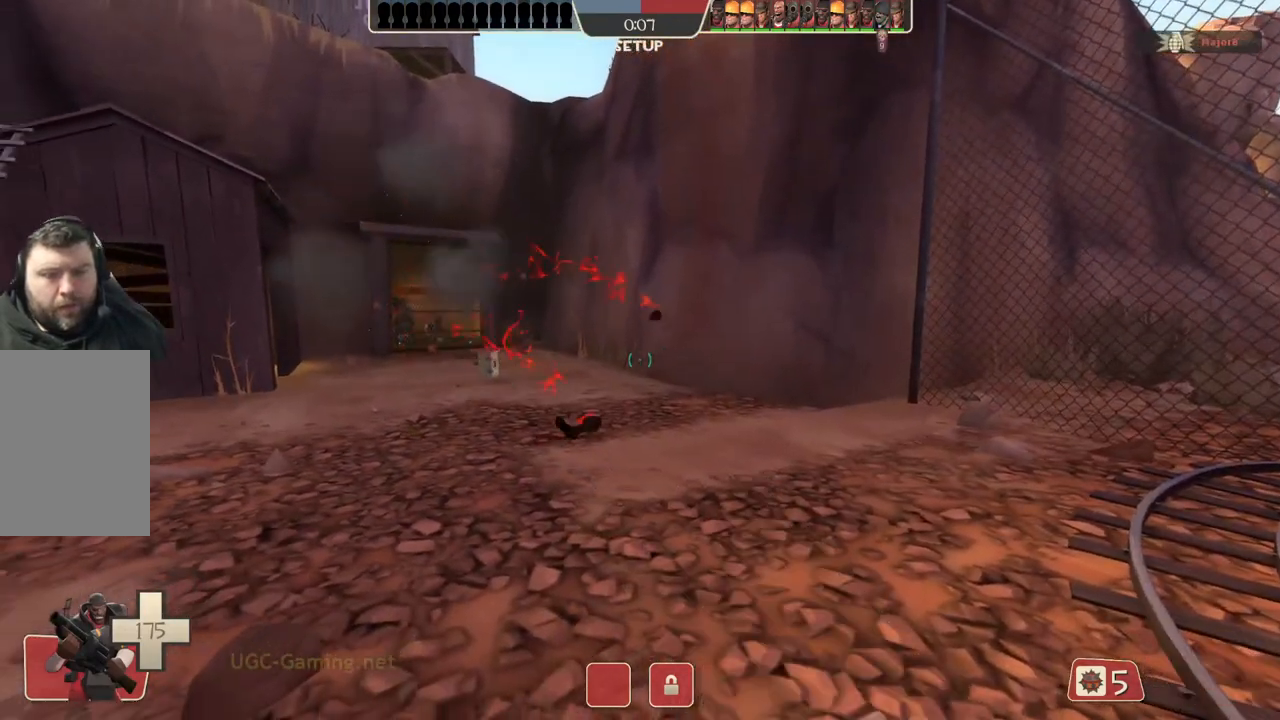
{"buttons": [], "left_stick": "down", "right_stick": "center", "events": [[133, "left_stick", "down-right"], [283, "left_stick", "down"]]}
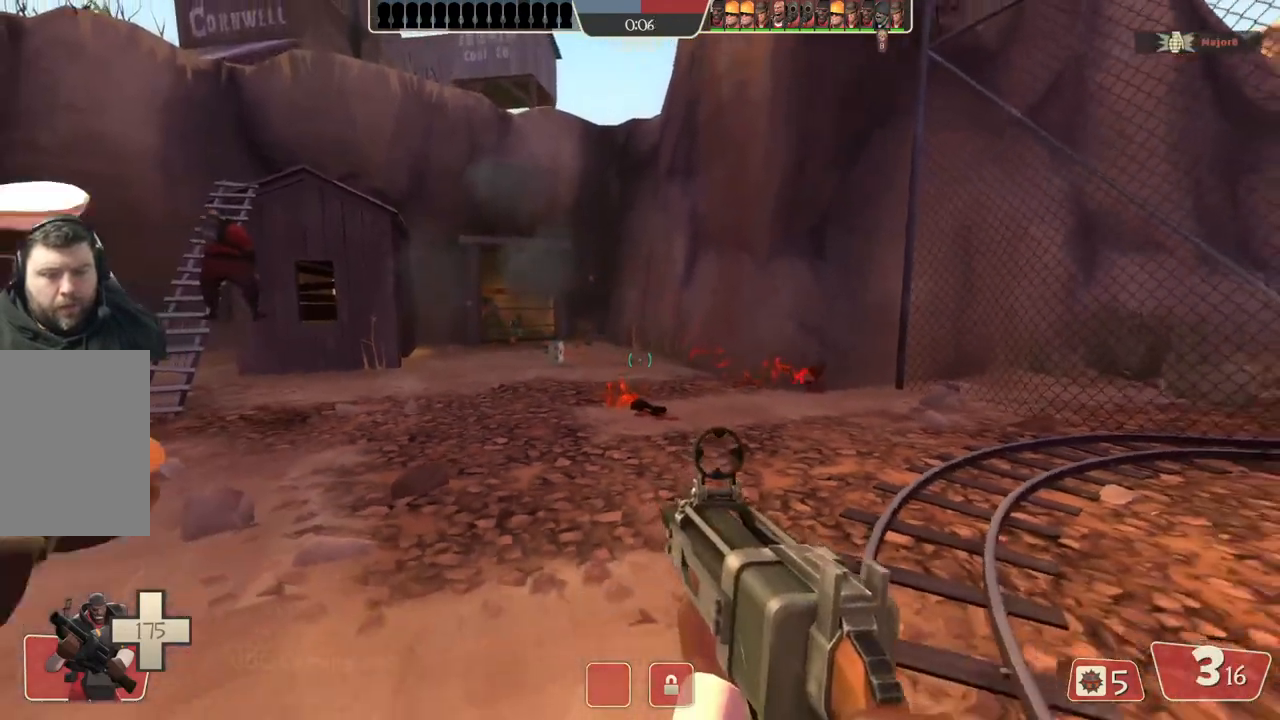
{"buttons": [], "left_stick": "center", "right_stick": "center", "events": [[283, "left_stick", "center"]]}
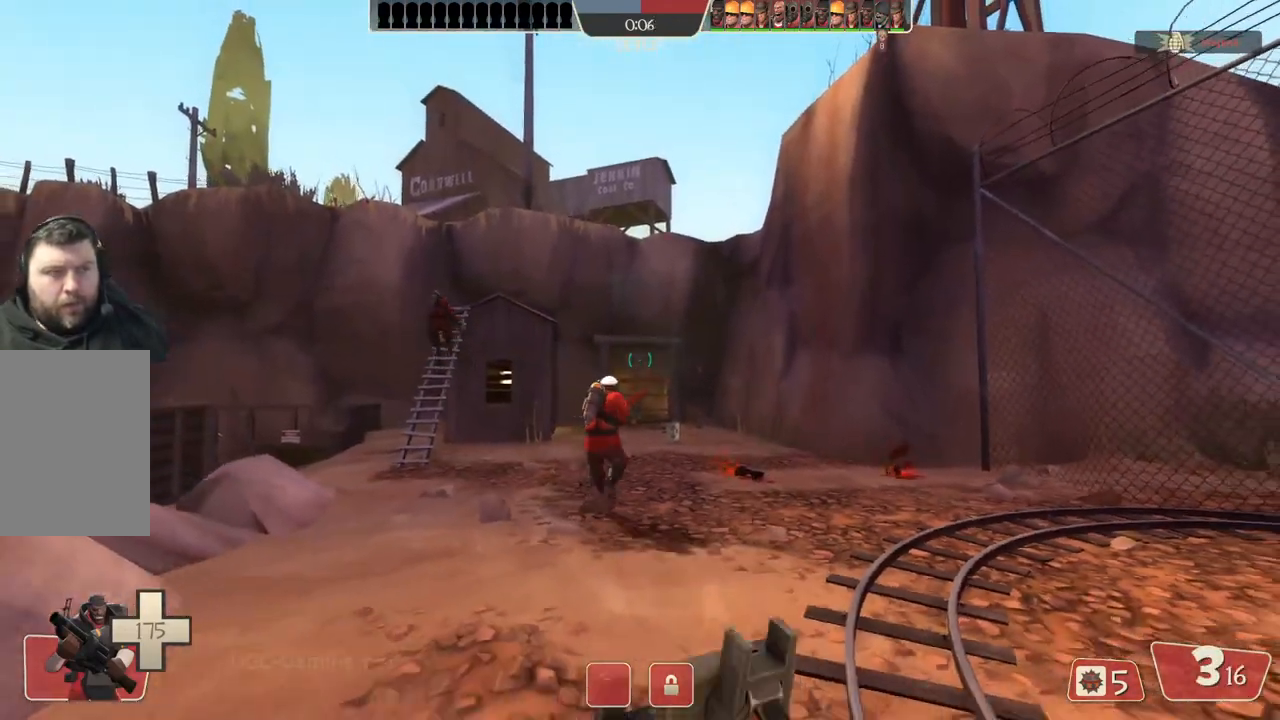
{"buttons": [], "left_stick": "up-right", "right_stick": "center", "events": [[267, "left_stick", "up-right"]]}
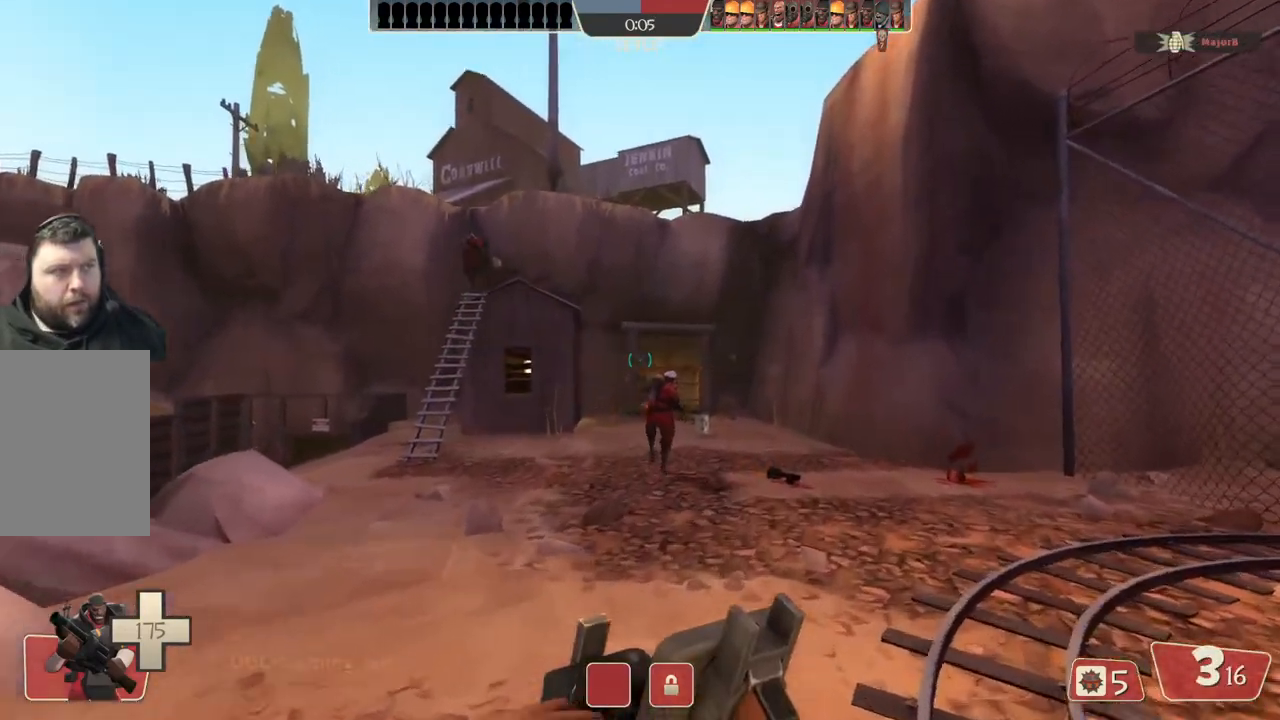
{"buttons": [], "left_stick": "right", "right_stick": "center", "events": [[383, "left_stick", "right"]]}
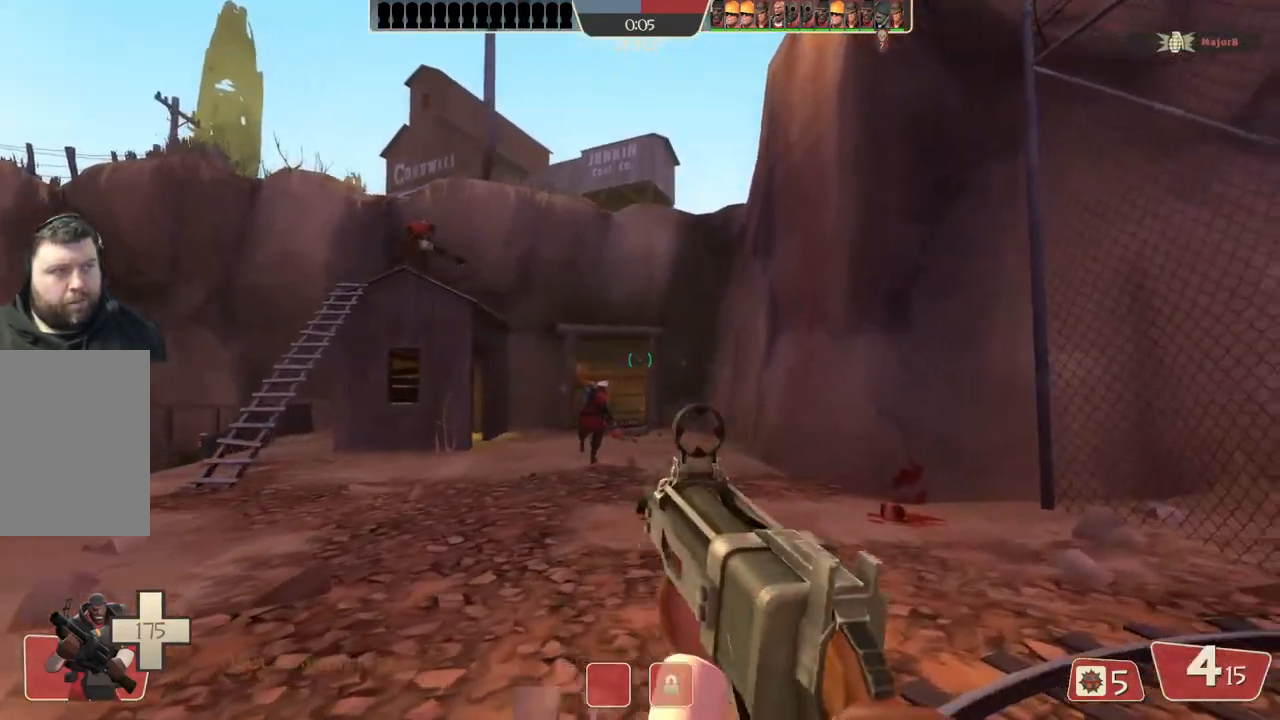
{"buttons": [], "left_stick": "down-left", "right_stick": "center", "events": [[17, "left_stick", "down-right"], [250, "left_stick", "down-left"]]}
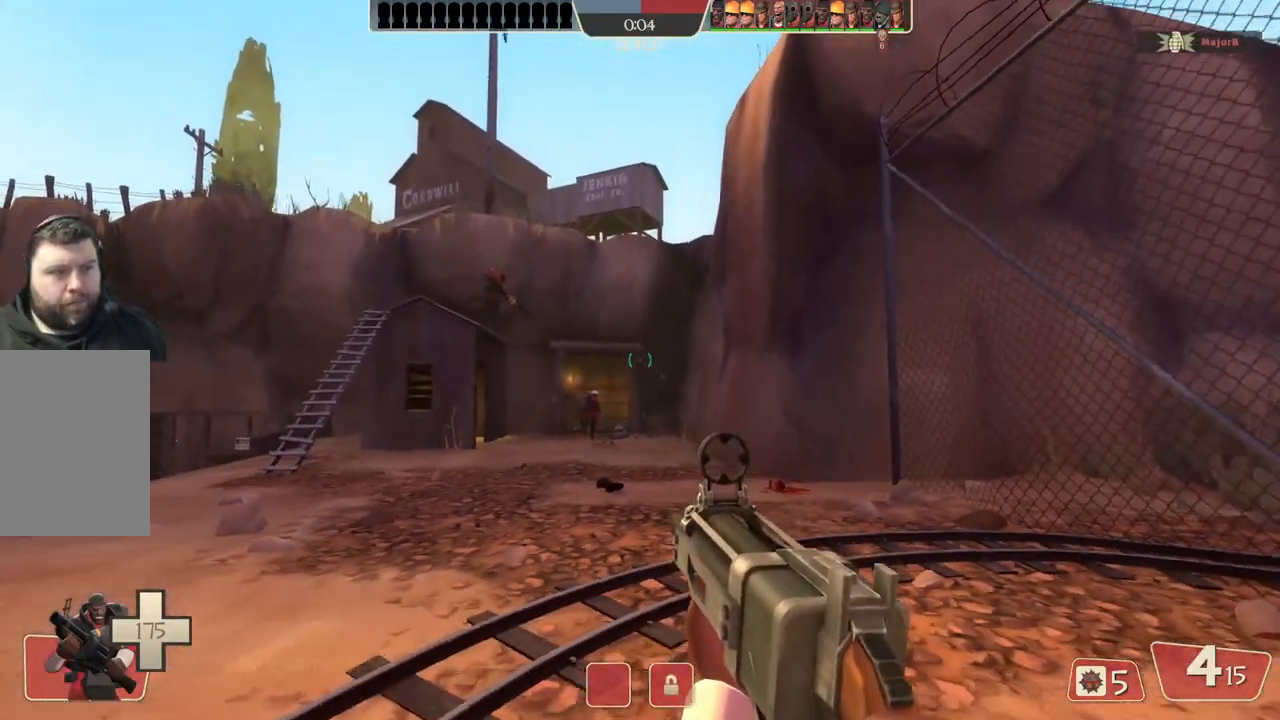
{"buttons": [], "left_stick": "down-left", "right_stick": "center", "events": []}
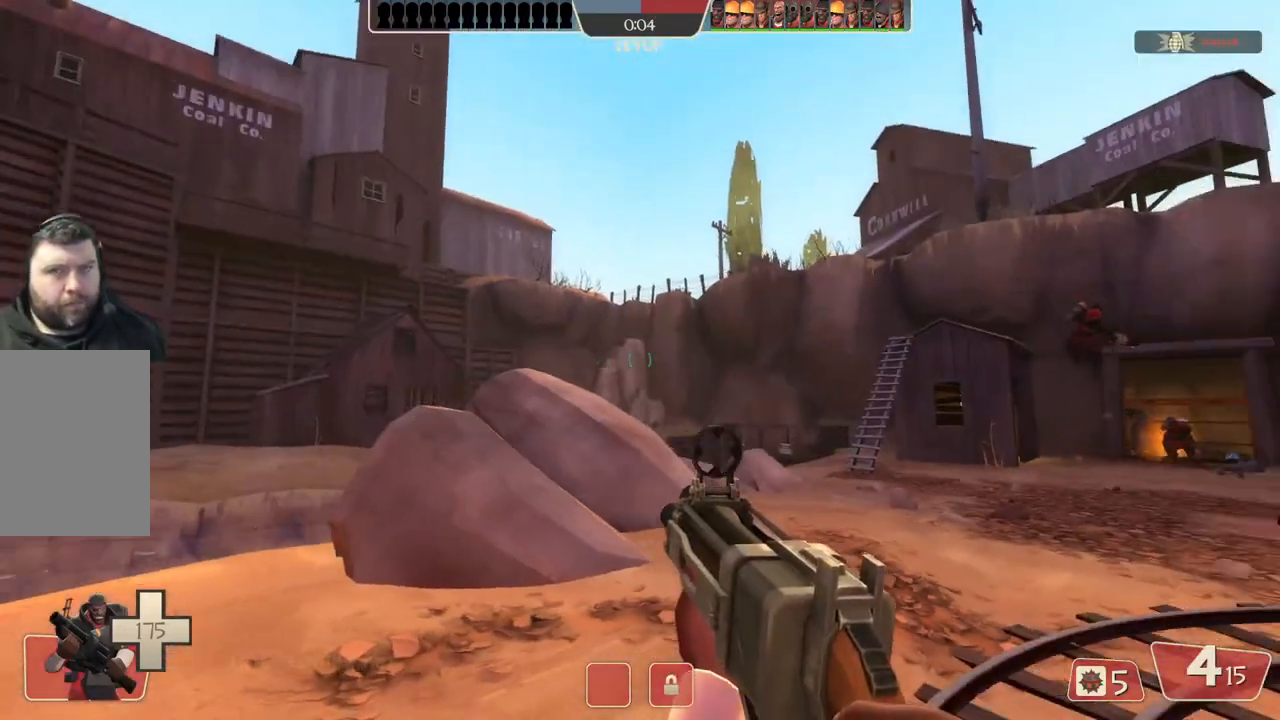
{"buttons": [], "left_stick": "center", "right_stick": "center", "events": [[250, "left_stick", "center"]]}
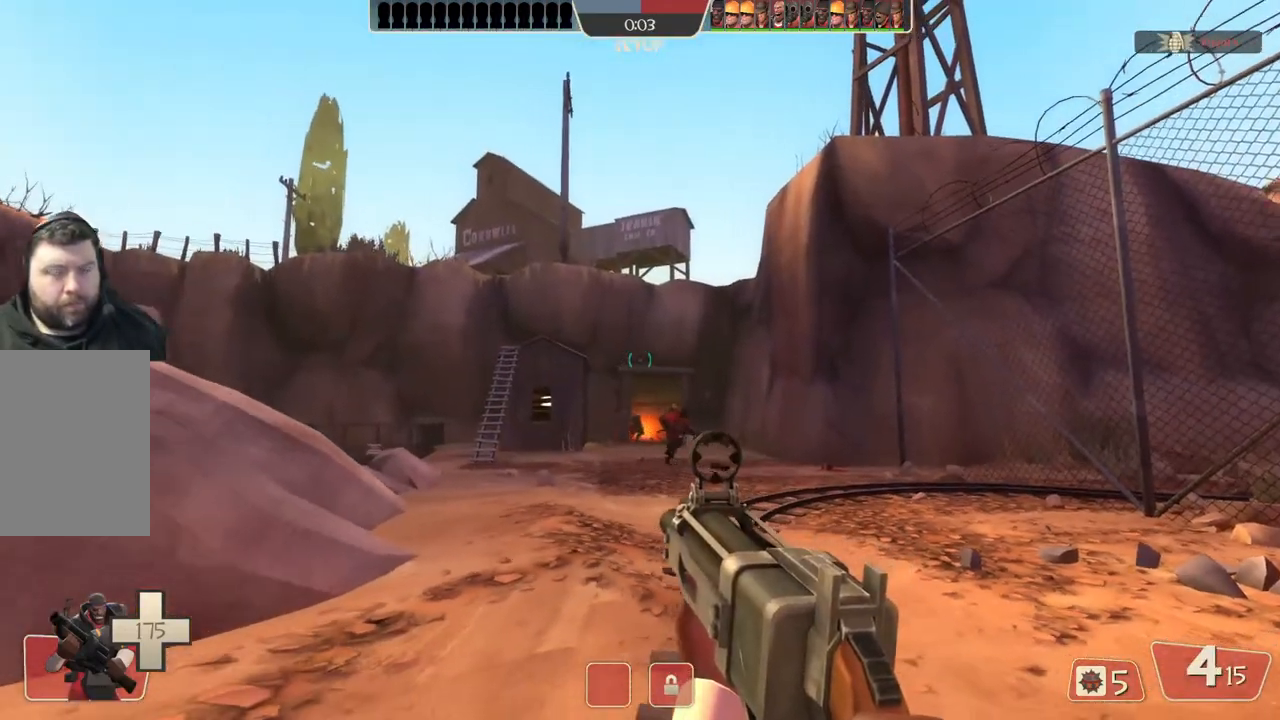
{"buttons": [], "left_stick": "up", "right_stick": "center", "events": [[33, "left_stick", "up"]]}
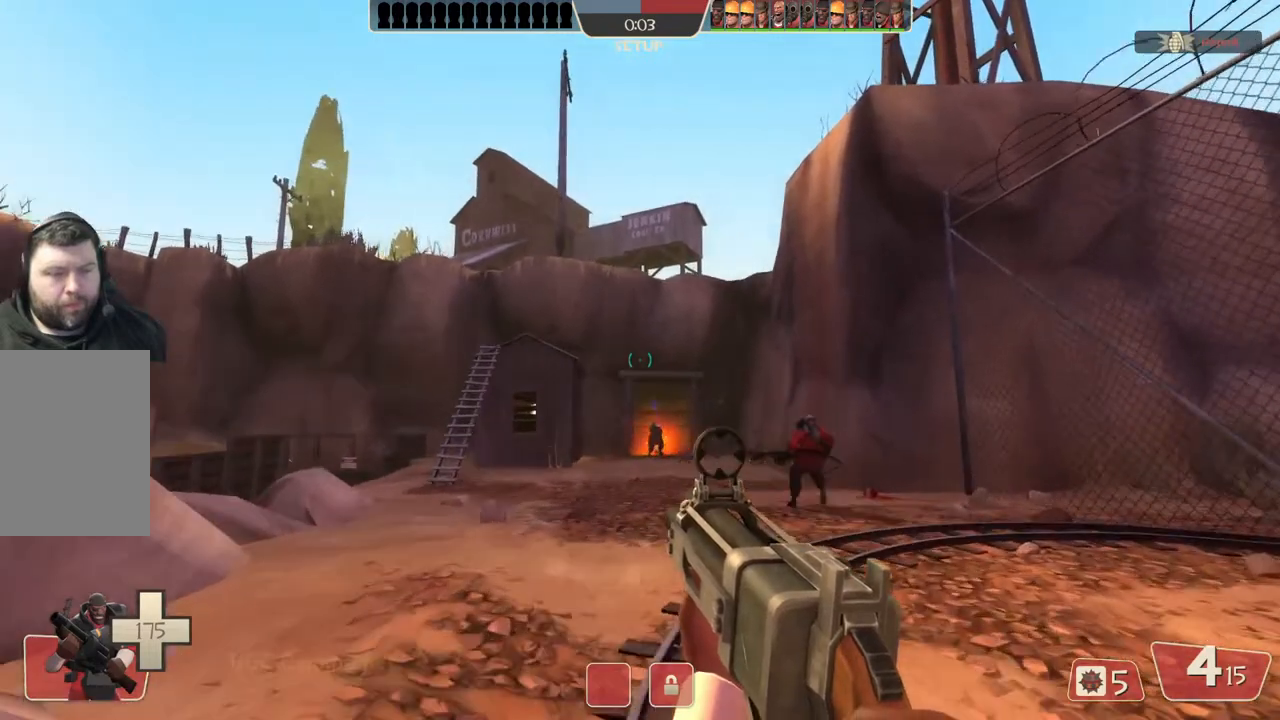
{"buttons": [], "left_stick": "down", "right_stick": "center", "events": [[400, "left_stick", "center"], [500, "left_stick", "down"]]}
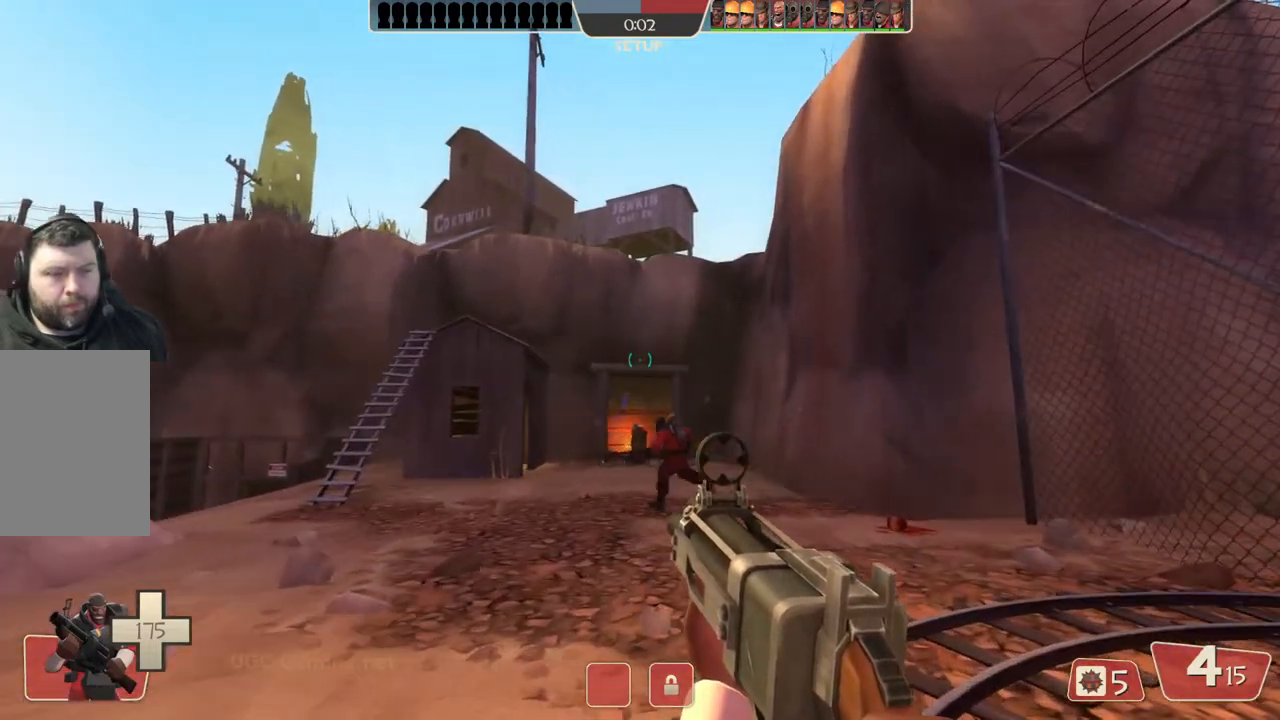
{"buttons": [], "left_stick": "down", "right_stick": "center", "events": []}
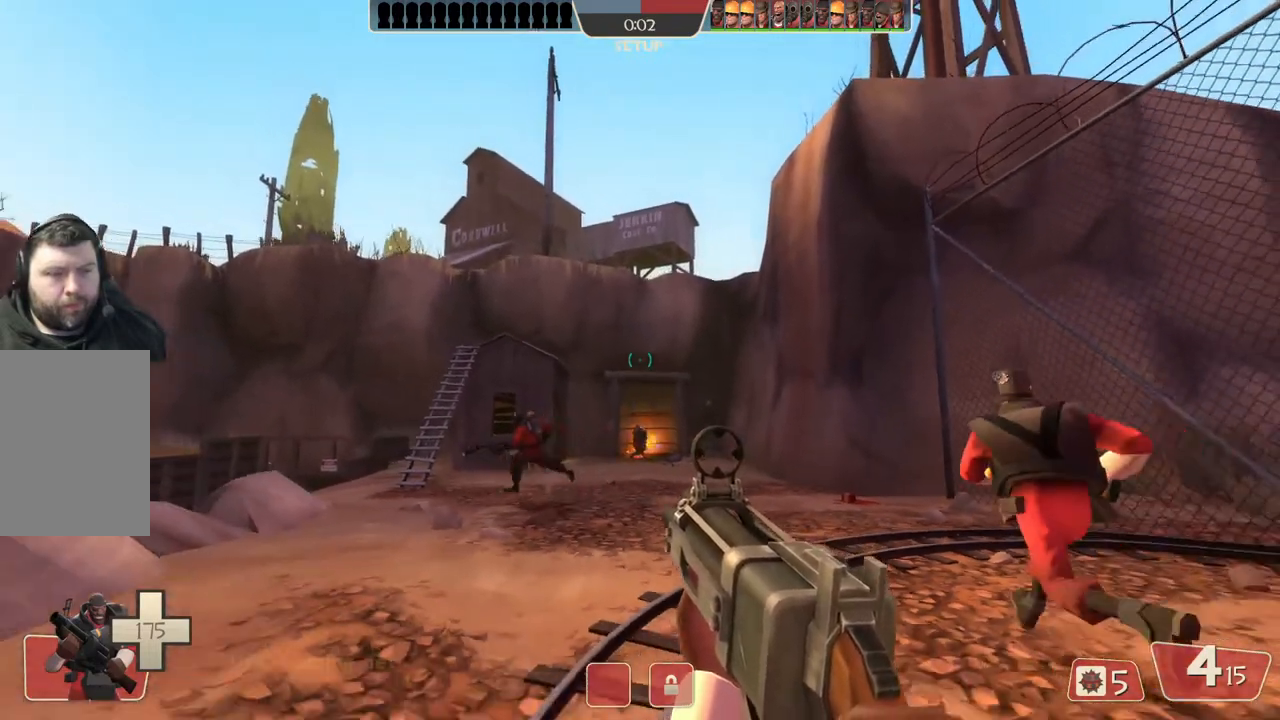
{"buttons": [], "left_stick": "up", "right_stick": "center", "events": [[217, "left_stick", "center"], [317, "left_stick", "up"]]}
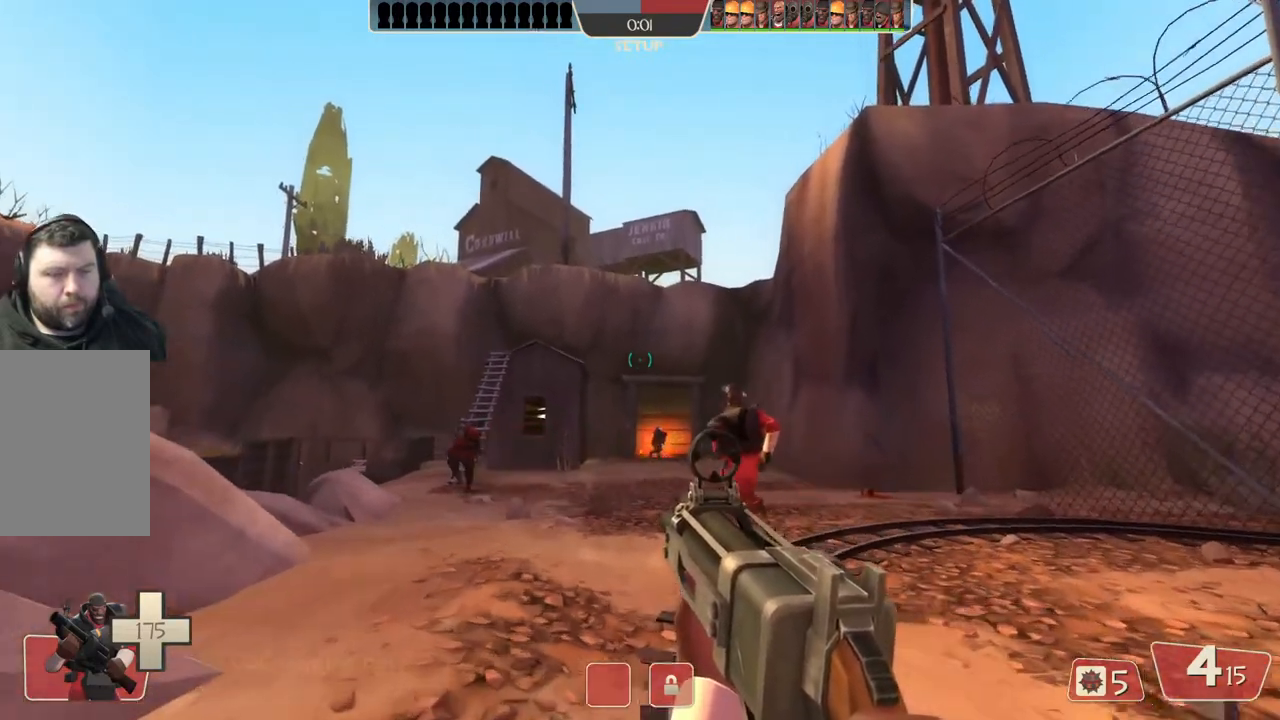
{"buttons": [], "left_stick": "center", "right_stick": "center", "events": [[283, "left_stick", "center"]]}
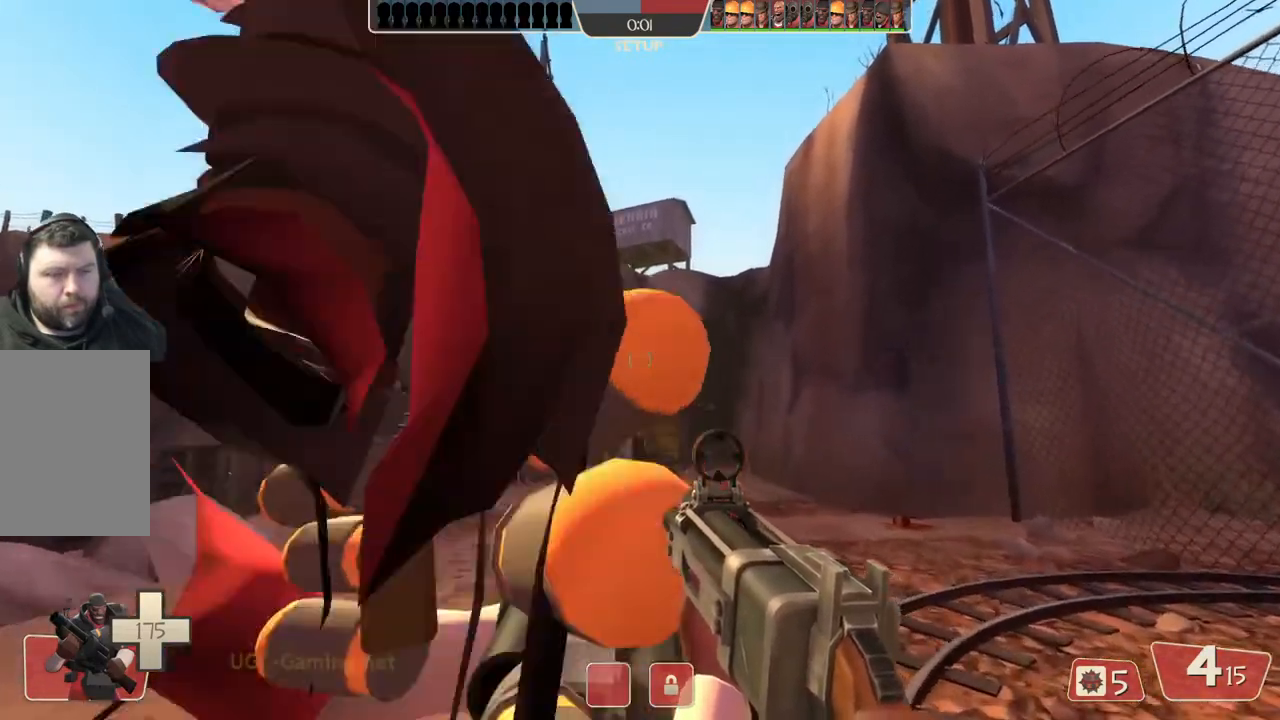
{"buttons": [], "left_stick": "center", "right_stick": "center", "events": []}
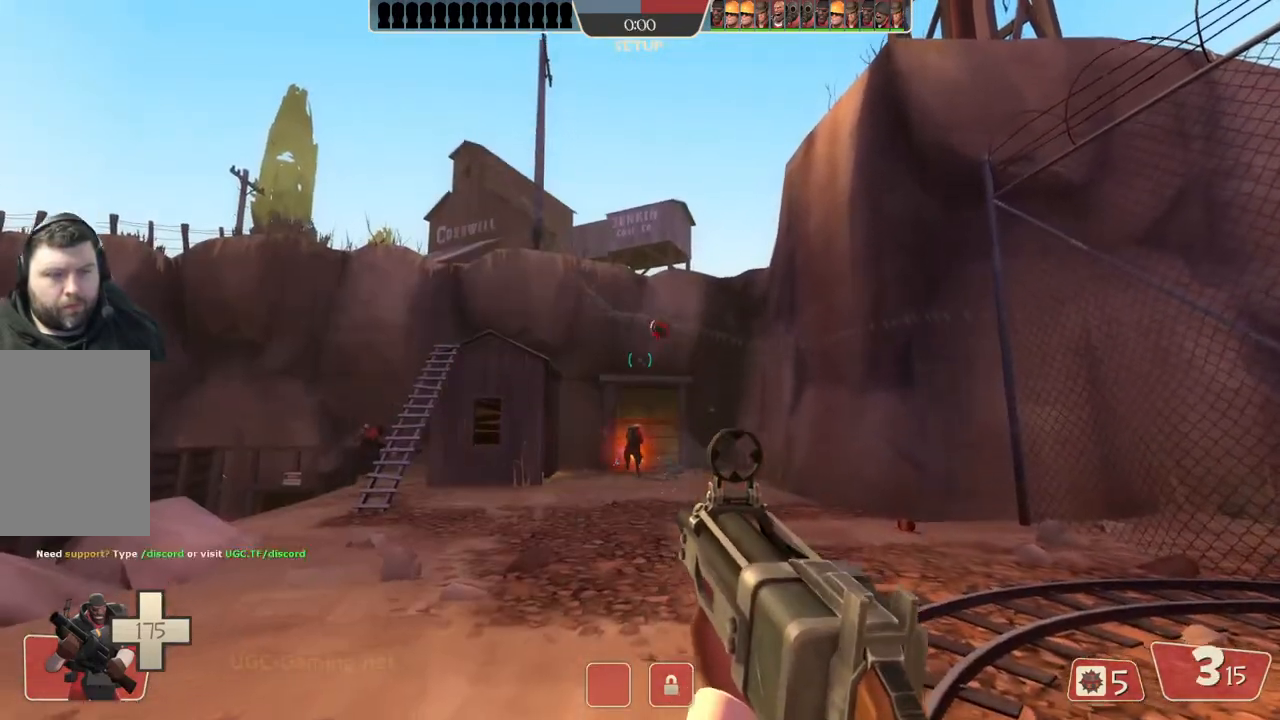
{"buttons": [], "left_stick": "center", "right_stick": "center", "events": [[100, "left_stick", "down"], [183, "left_stick", "center"]]}
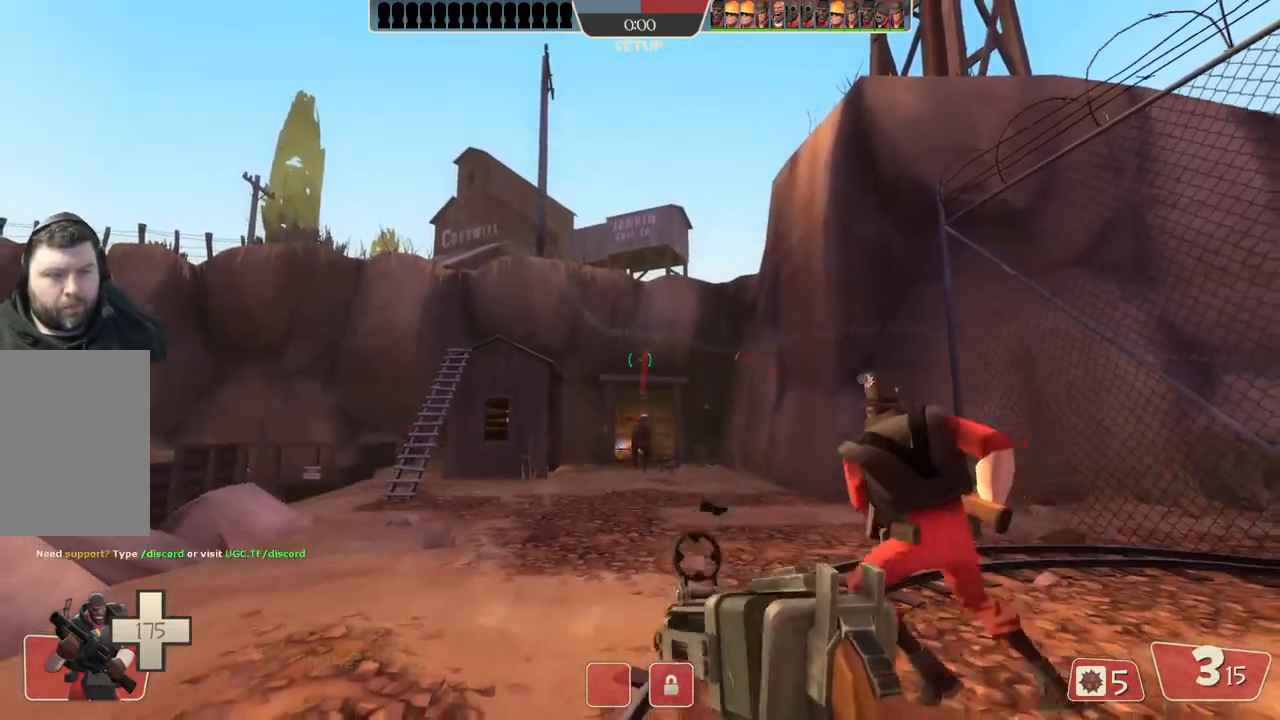
{"buttons": [], "left_stick": "center", "right_stick": "center", "events": []}
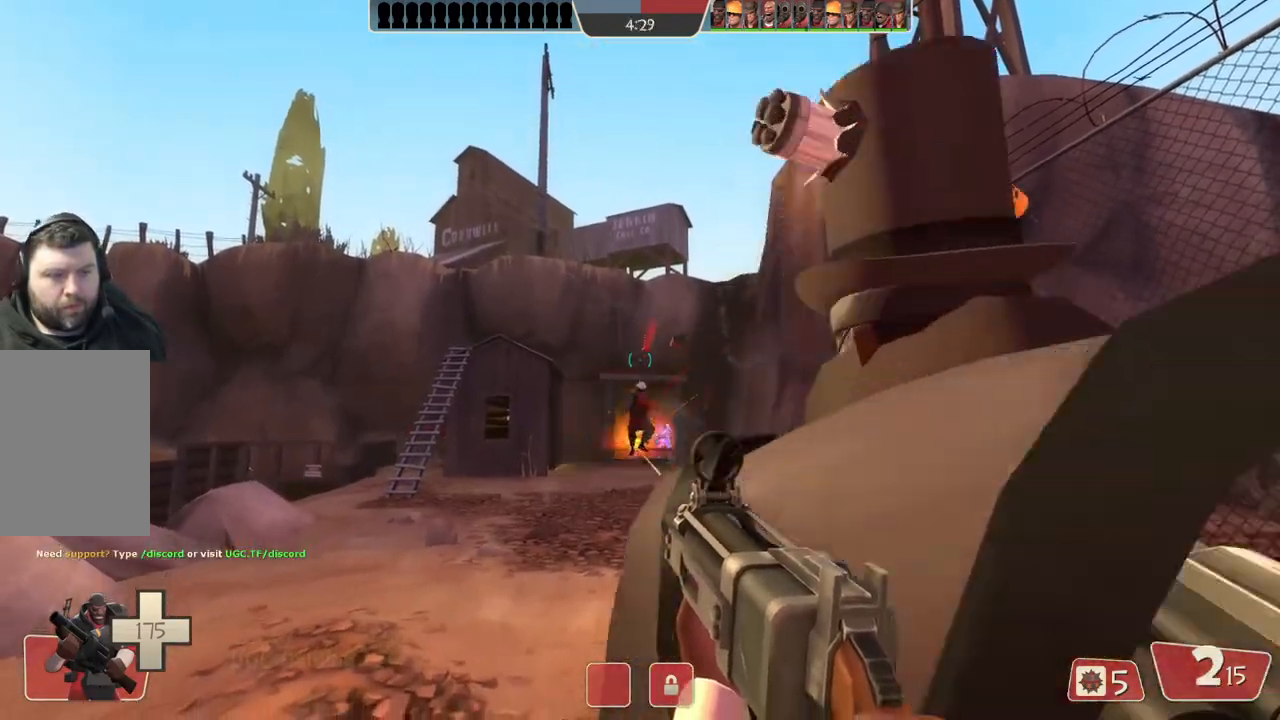
{"buttons": [], "left_stick": "center", "right_stick": "center", "events": [[317, "L2", "down"], [417, "L2", "up"]]}
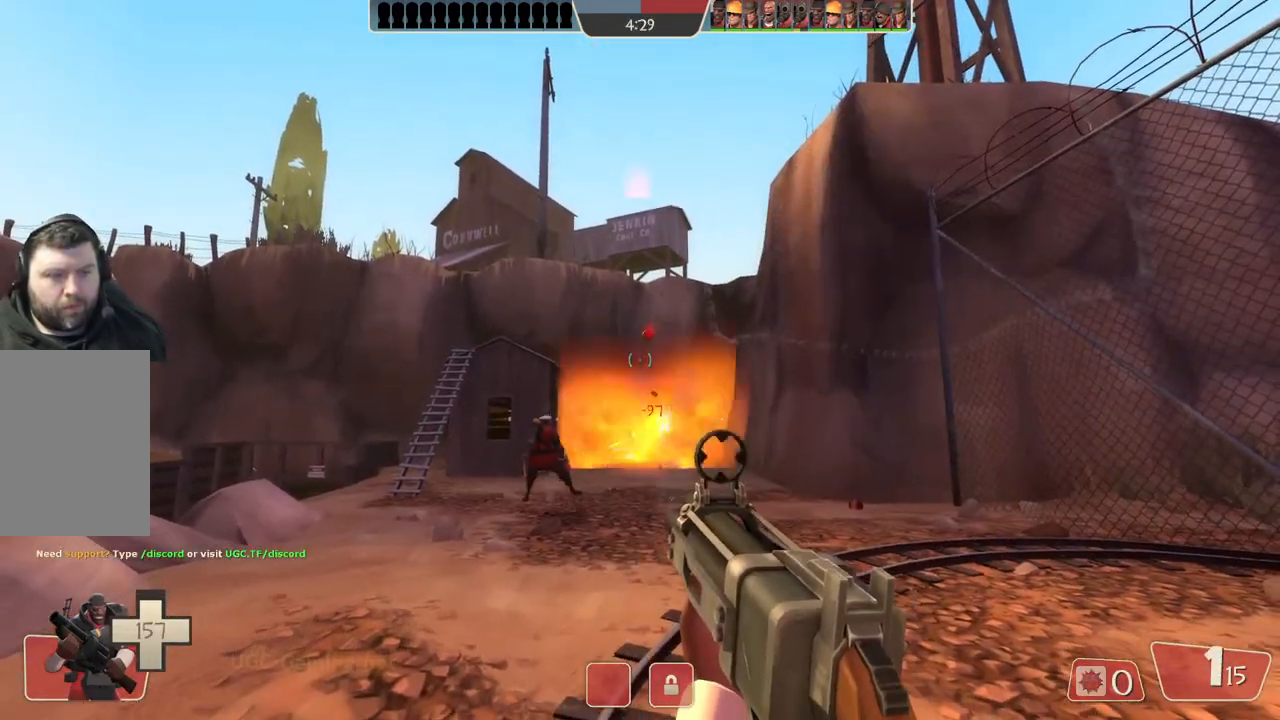
{"buttons": [], "left_stick": "up", "right_stick": "center", "events": [[317, "left_stick", "up"]]}
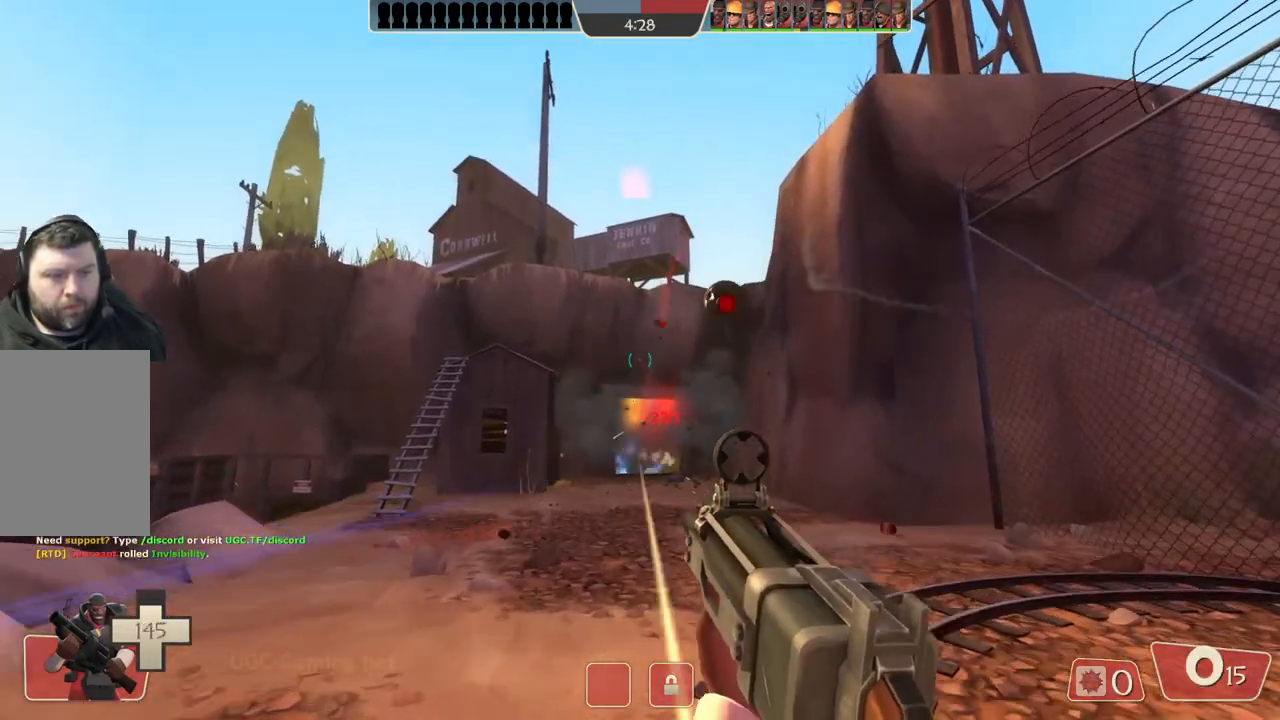
{"buttons": [], "left_stick": "right", "right_stick": "center", "events": [[233, "left_stick", "up-right"], [350, "left_stick", "right"]]}
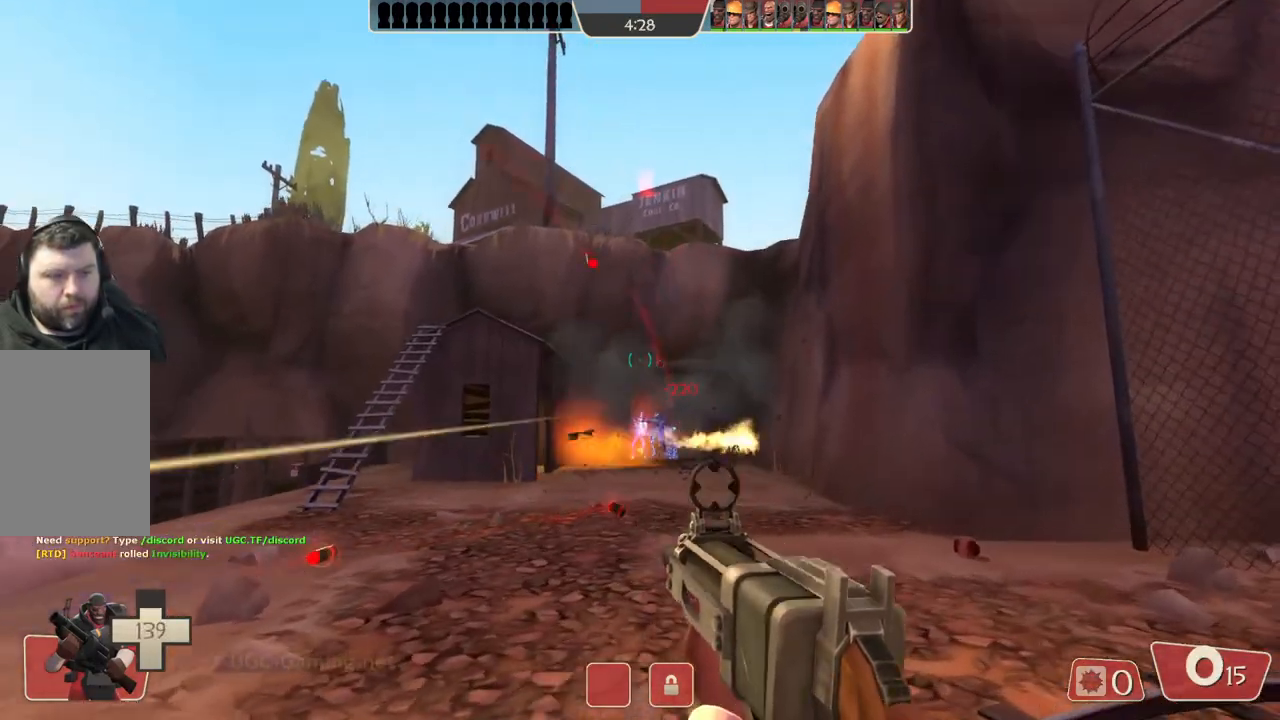
{"buttons": [], "left_stick": "up-right", "right_stick": "center", "events": [[267, "left_stick", "up-right"]]}
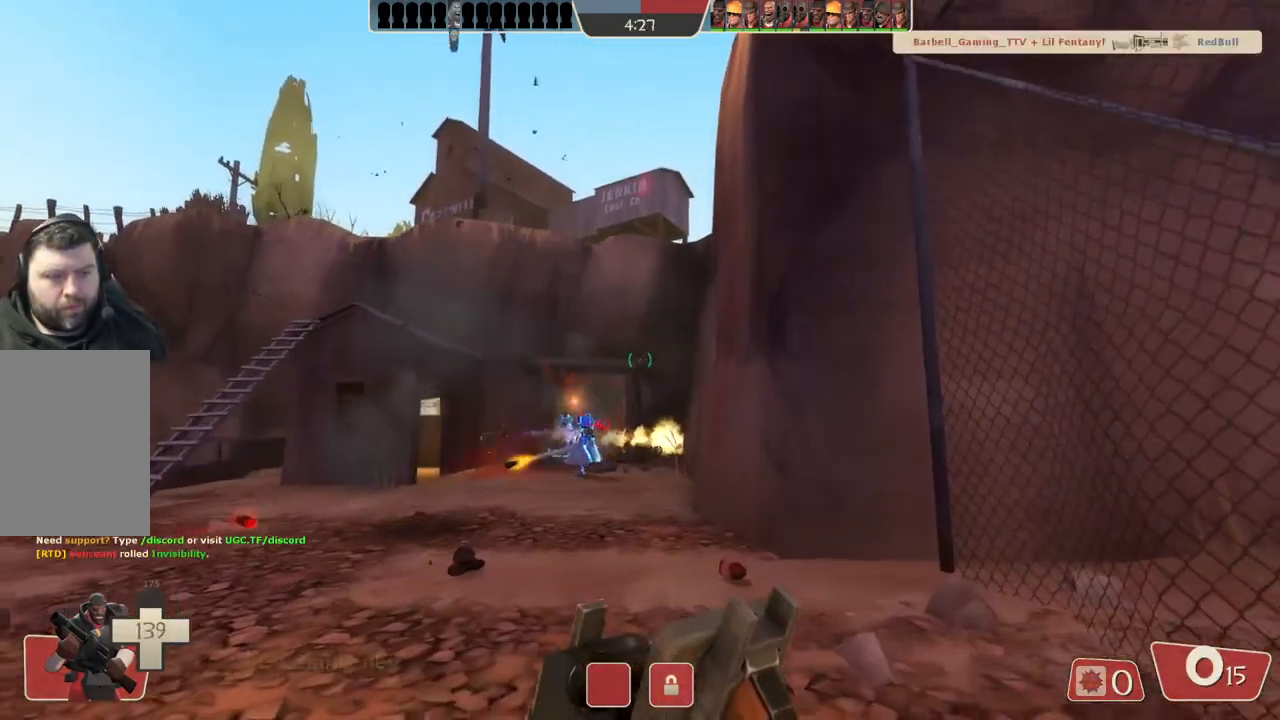
{"buttons": [], "left_stick": "left", "right_stick": "center", "events": [[17, "left_stick", "up"], [217, "left_stick", "left"]]}
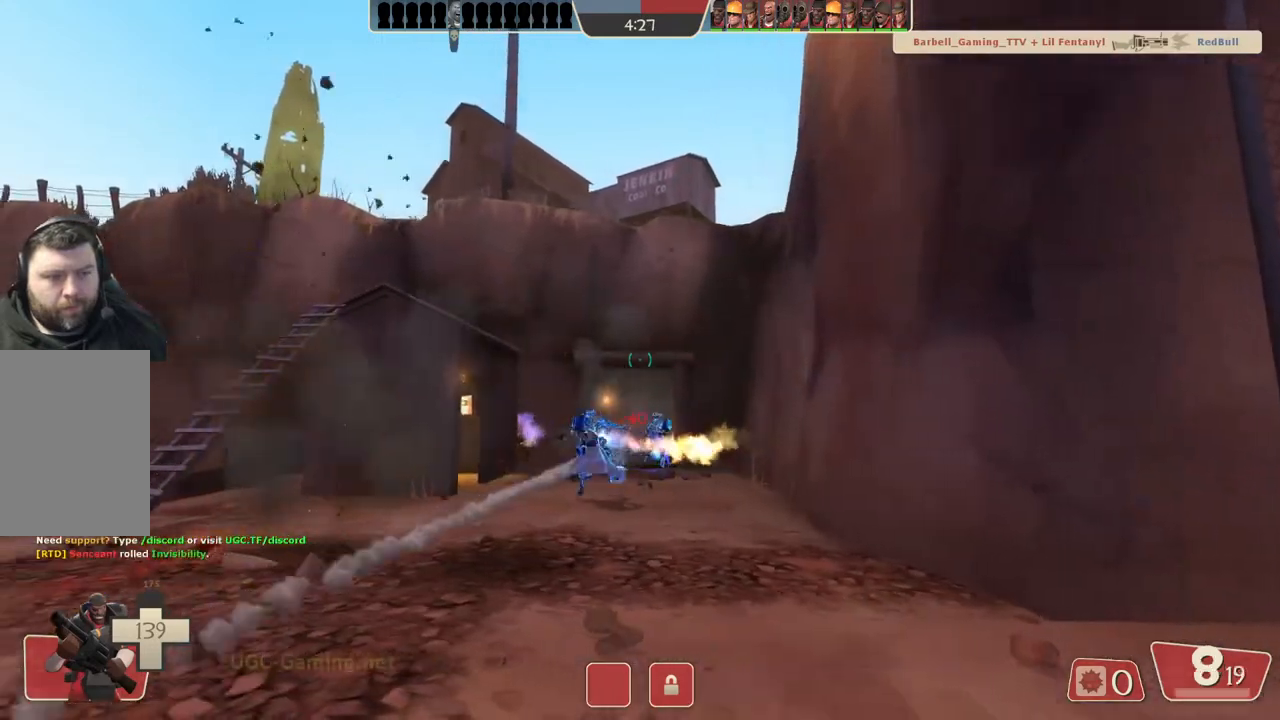
{"buttons": [], "left_stick": "left", "right_stick": "center", "events": []}
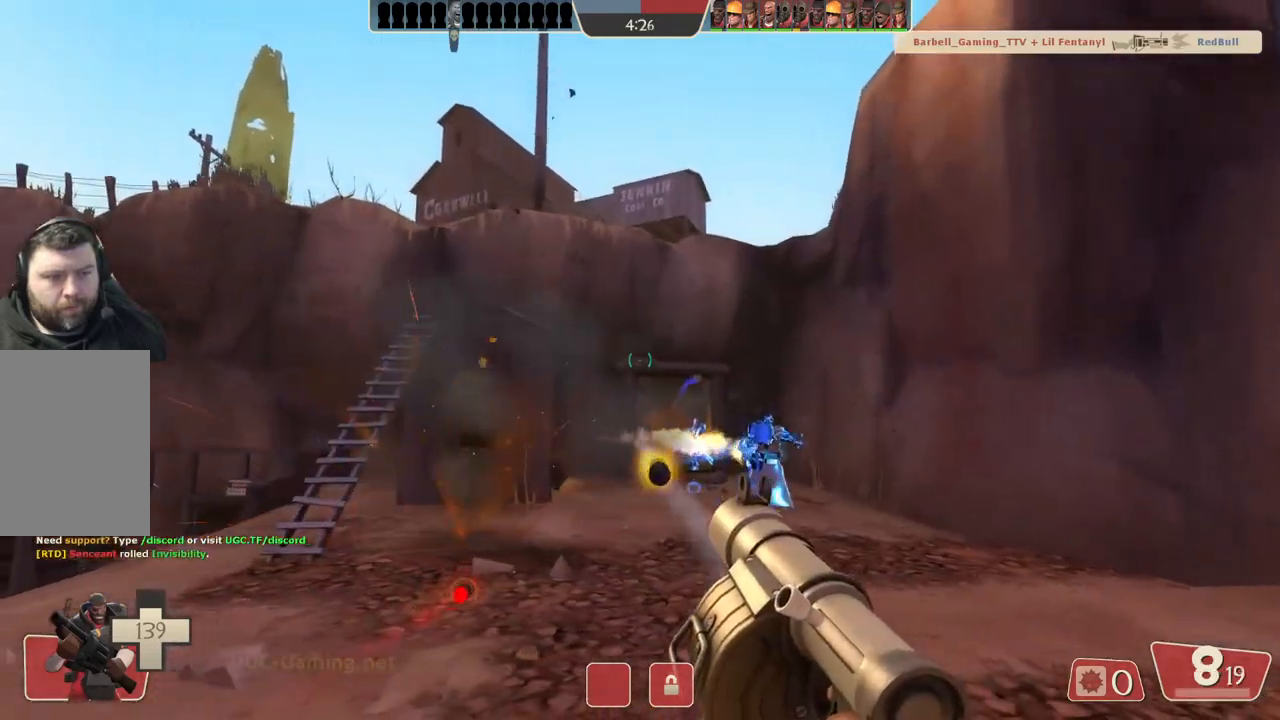
{"buttons": [], "left_stick": "up", "right_stick": "center", "events": [[200, "left_stick", "up"]]}
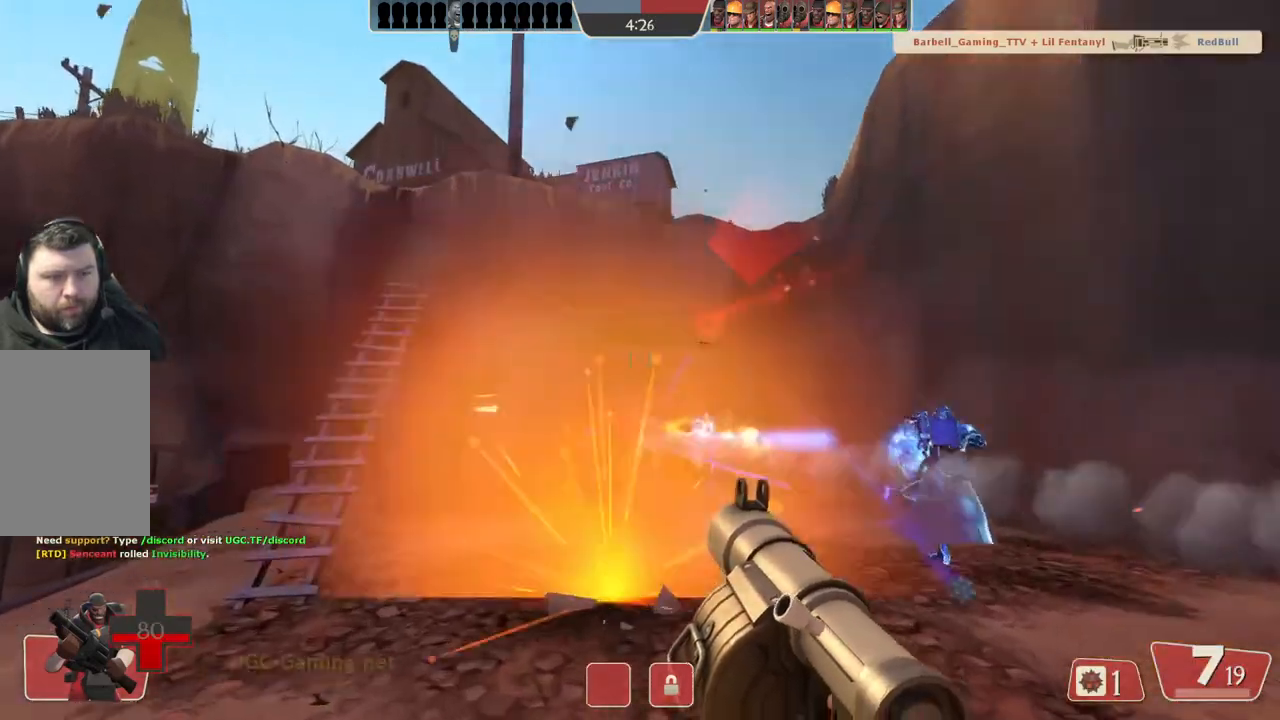
{"buttons": ["L2"], "left_stick": "up-left", "right_stick": "center"}
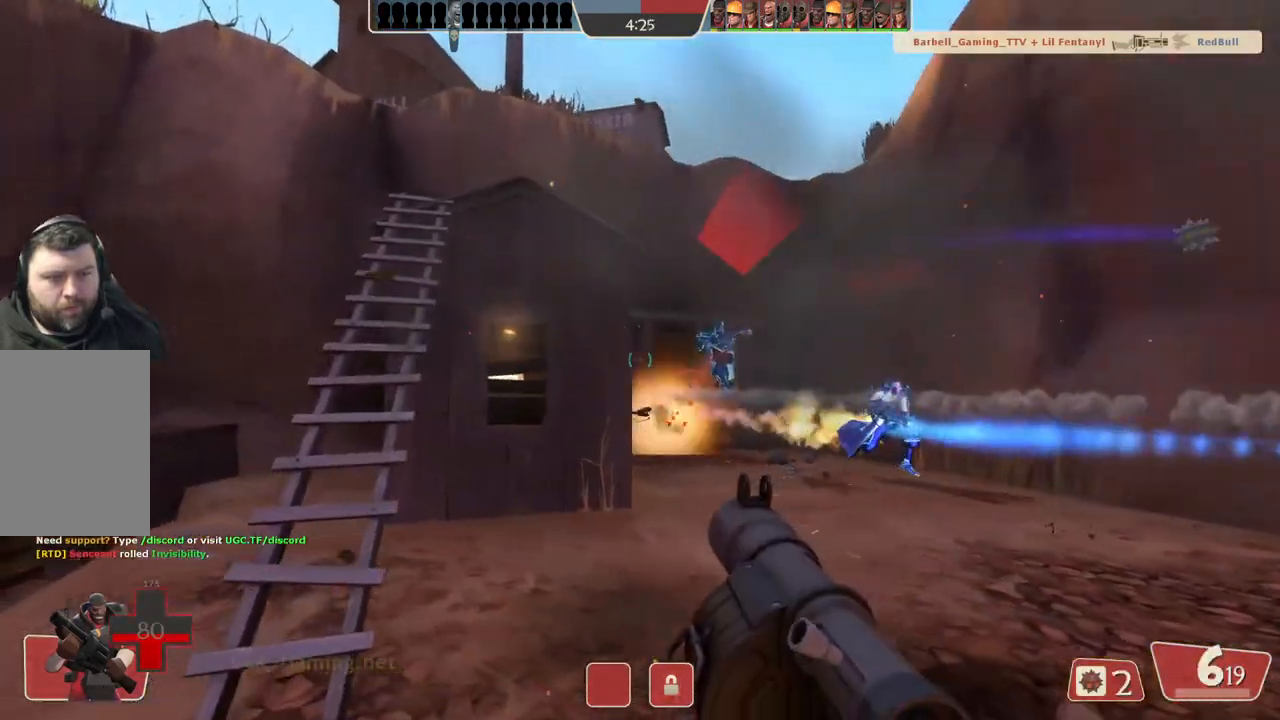
{"buttons": [], "left_stick": "up-left", "right_stick": "center", "events": [[483, "L2", "up"]]}
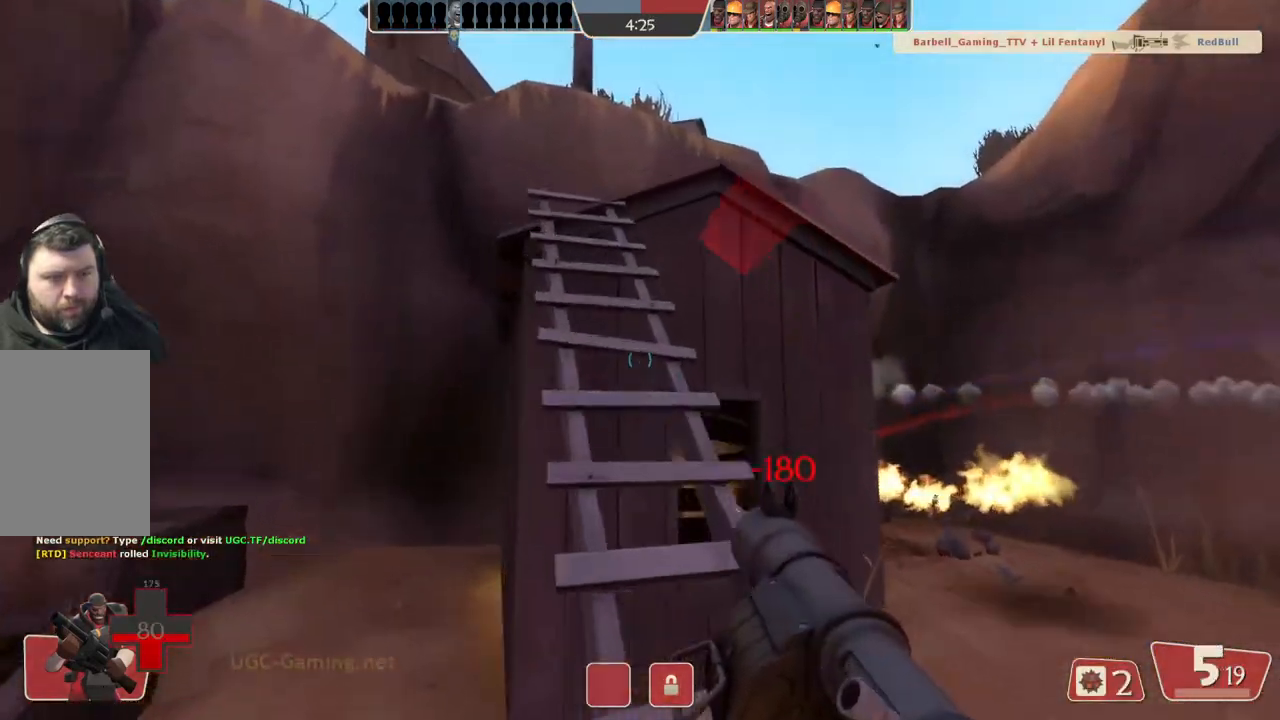
{"buttons": ["L2"], "left_stick": "up", "right_stick": "center", "events": [[67, "L2", "down"], [133, "left_stick", "up"], [200, "L2", "up"], [250, "L2", "down"], [400, "L2", "up"], [450, "L2", "down"]]}